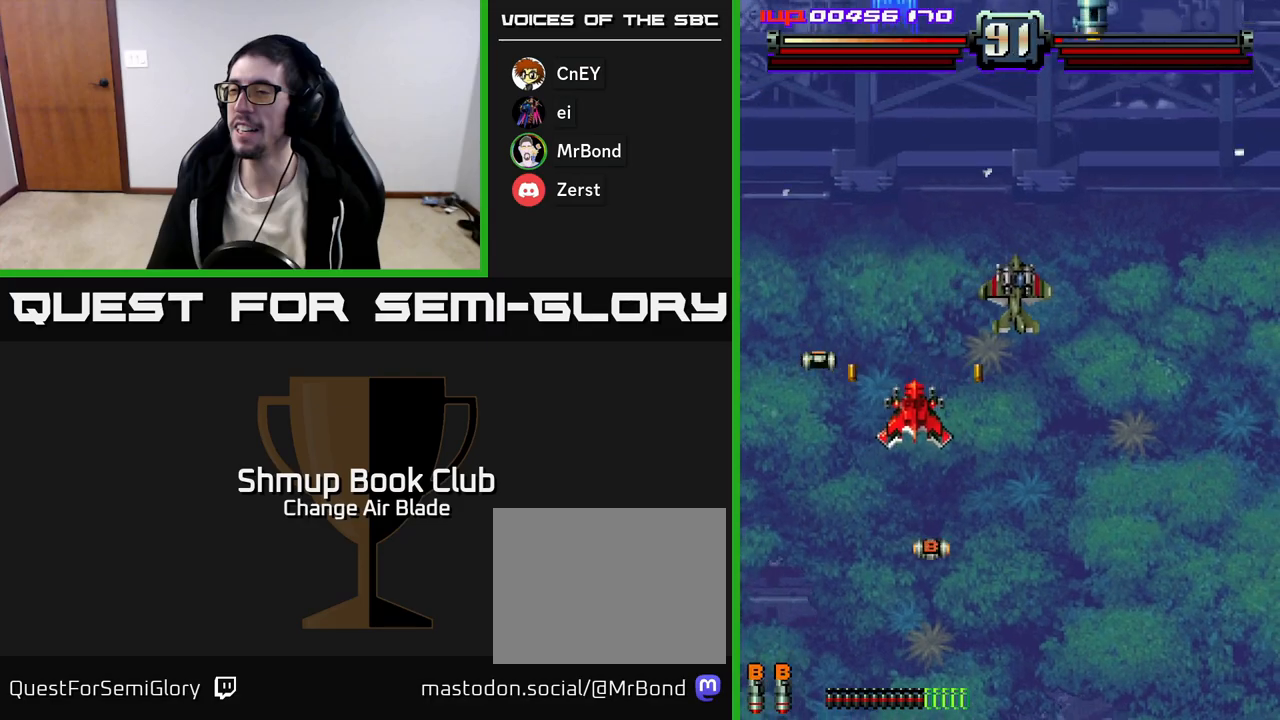
Gameplay with a controller (Xbox layout); each line is a JSON object with the inputs held at the frame after it. "events" lists button and stick changes between this image and that frame as [ms after this image, input, new state], when the widget could be followed in between.
{"buttons": ["A", "DPAD_DOWN", "DPAD_RIGHT"], "left_stick": "center", "right_stick": "center", "events": []}
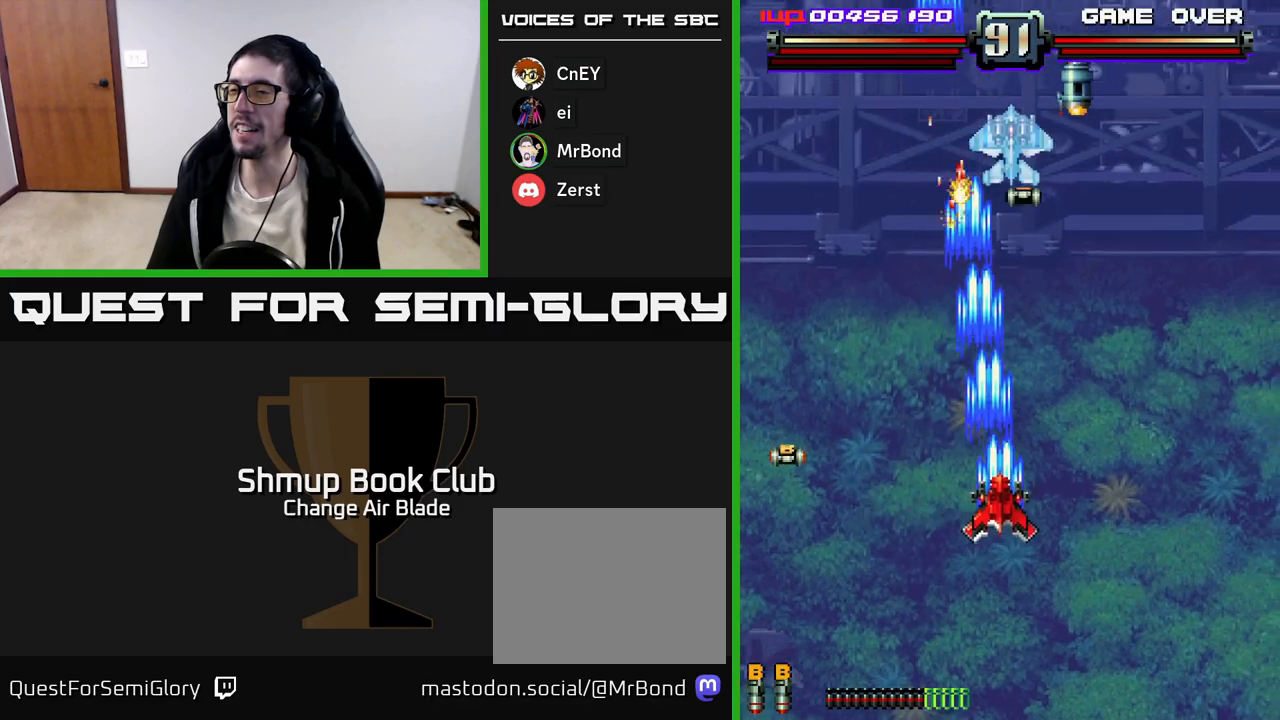
{"buttons": ["A", "DPAD_RIGHT"], "left_stick": "center", "right_stick": "center", "events": [[83, "DPAD_RIGHT", "up"], [367, "DPAD_RIGHT", "down"], [433, "DPAD_DOWN", "up"]]}
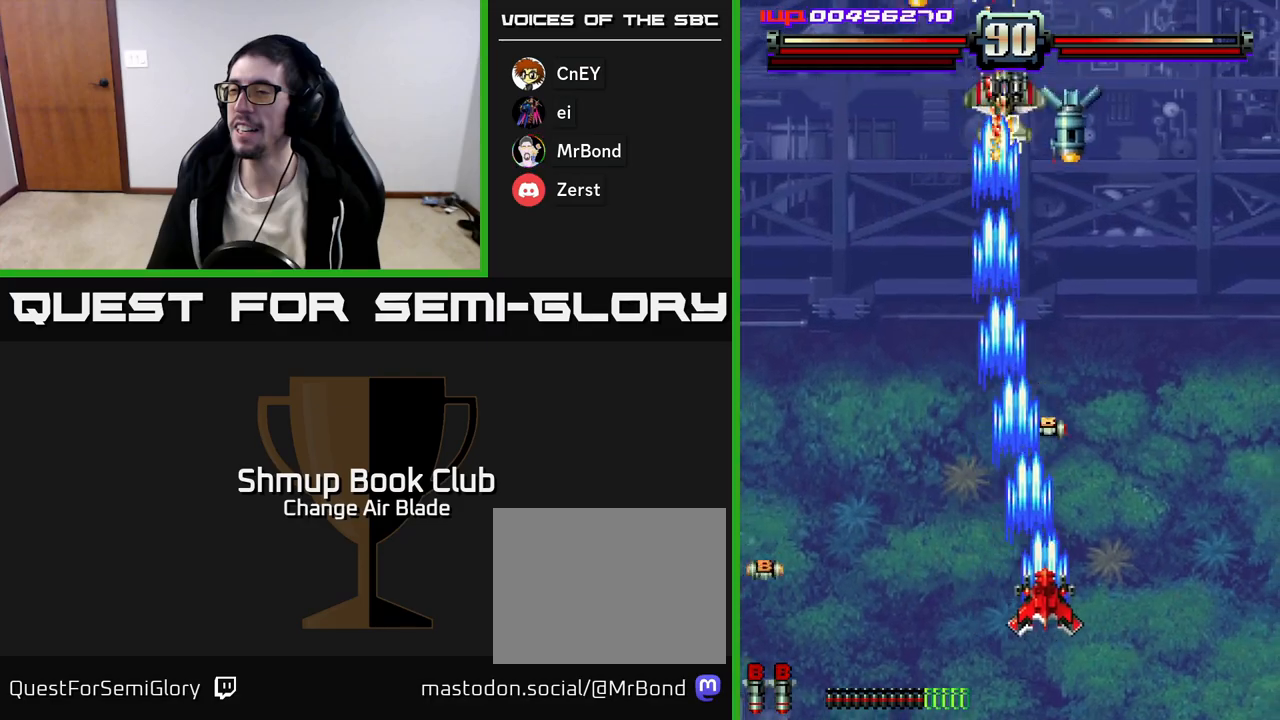
{"buttons": ["A", "DPAD_UP"], "left_stick": "center", "right_stick": "center", "events": [[150, "DPAD_UP", "down"], [167, "DPAD_RIGHT", "up"], [250, "DPAD_LEFT", "down"], [500, "DPAD_LEFT", "up"]]}
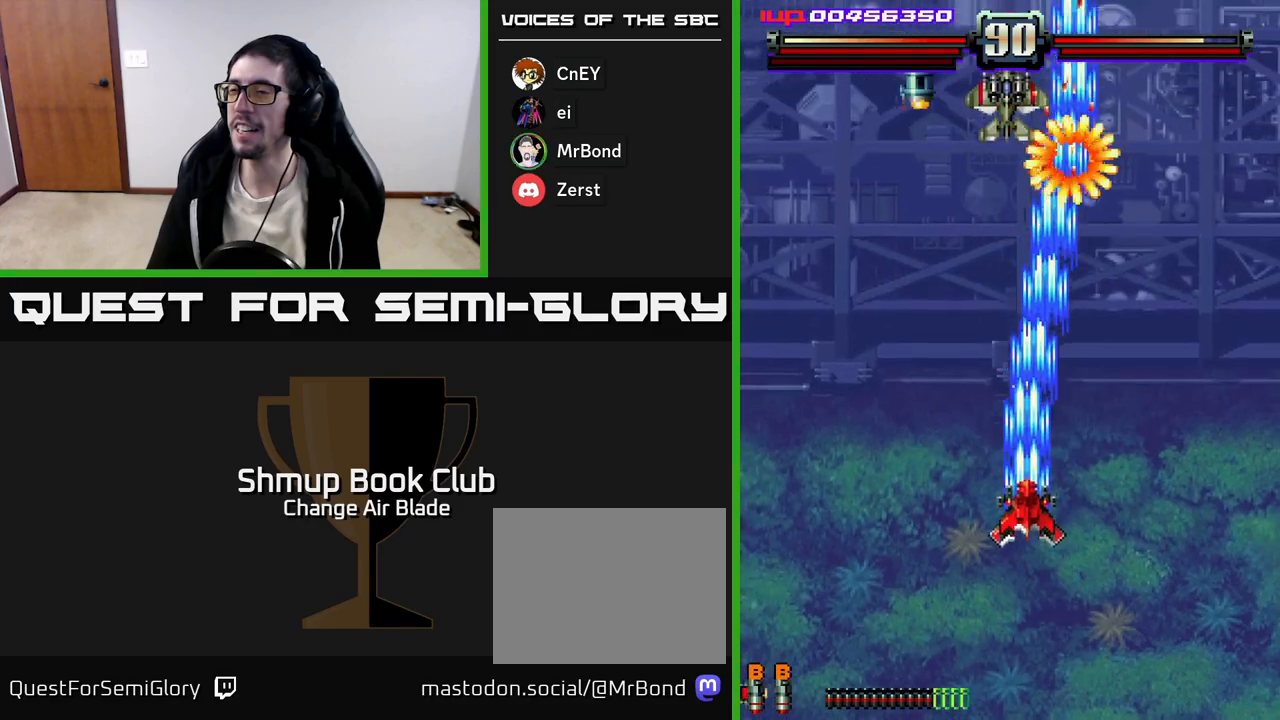
{"buttons": ["A", "DPAD_DOWN", "DPAD_LEFT"], "left_stick": "center", "right_stick": "center", "events": [[183, "DPAD_LEFT", "down"], [200, "DPAD_UP", "up"], [333, "DPAD_DOWN", "down"]]}
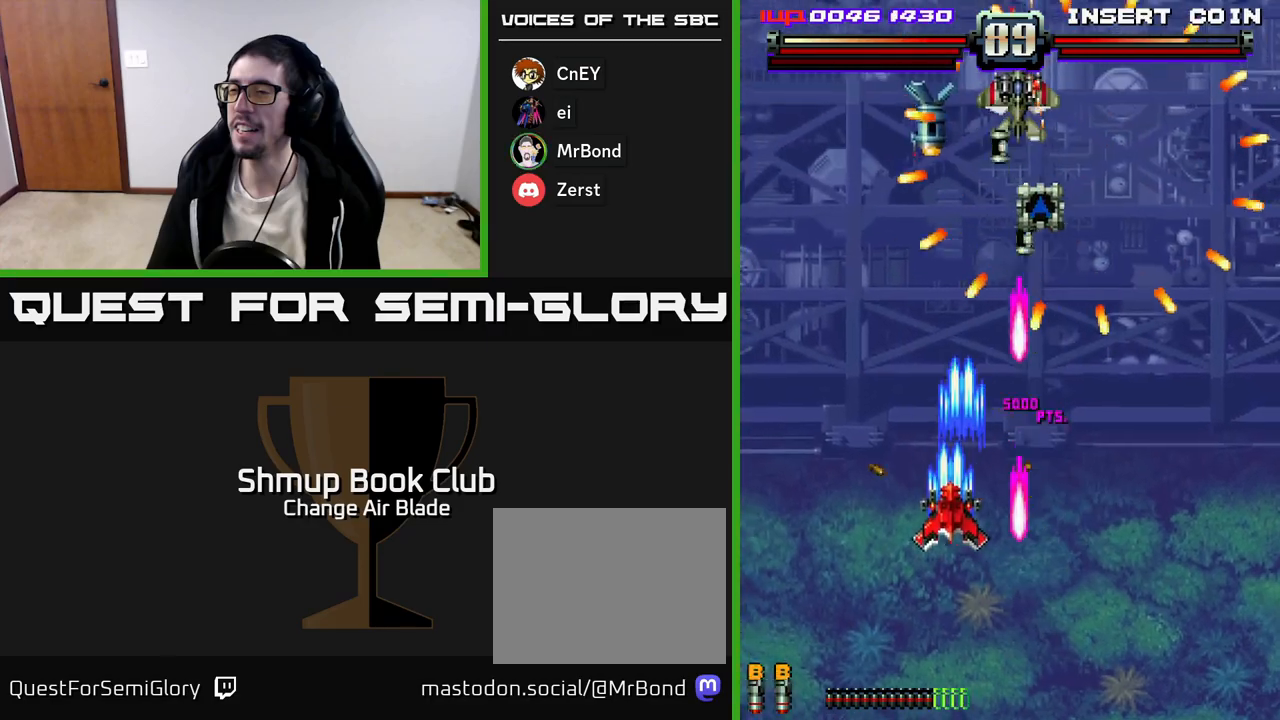
{"buttons": ["A", "DPAD_DOWN"], "left_stick": "center", "right_stick": "center", "events": [[233, "DPAD_LEFT", "up"], [250, "DPAD_RIGHT", "down"], [367, "DPAD_RIGHT", "up"]]}
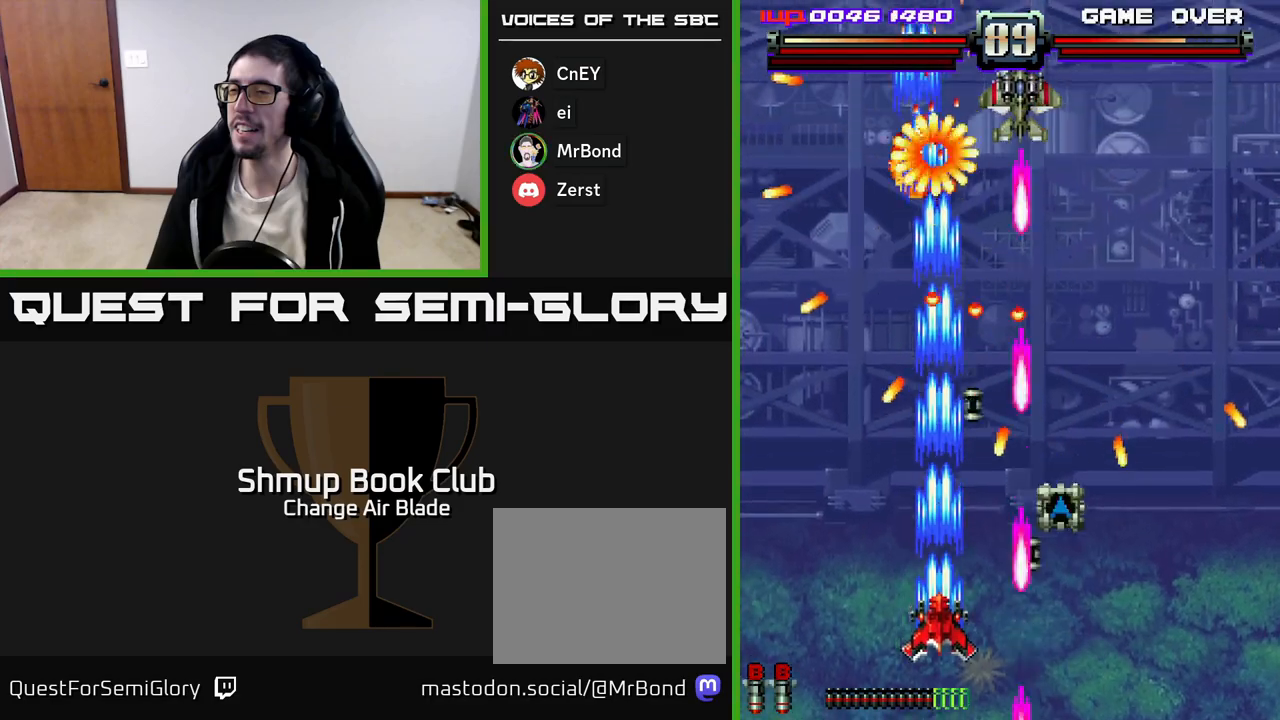
{"buttons": ["A", "DPAD_LEFT"], "left_stick": "center", "right_stick": "center", "events": [[67, "DPAD_DOWN", "up"], [67, "DPAD_LEFT", "down"], [217, "DPAD_LEFT", "up"], [233, "DPAD_RIGHT", "down"], [333, "DPAD_DOWN", "down"], [350, "DPAD_RIGHT", "up"], [367, "DPAD_DOWN", "up"], [400, "DPAD_LEFT", "down"]]}
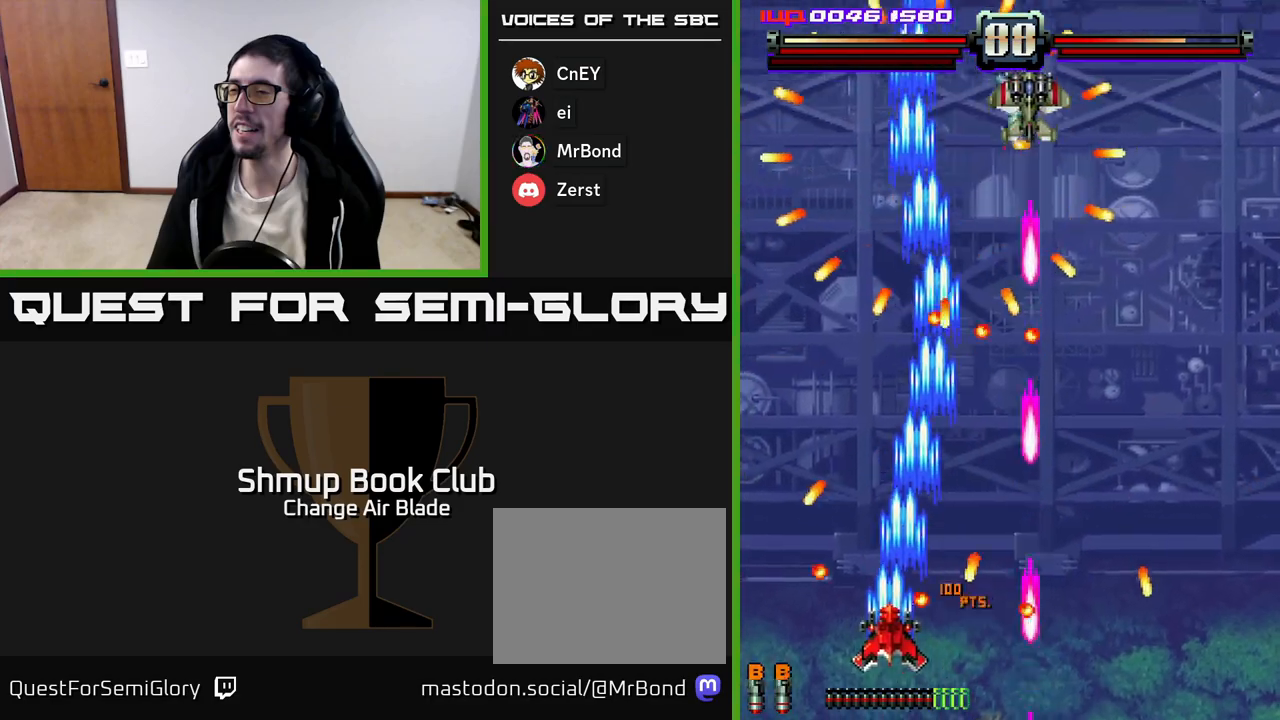
{"buttons": ["A", "DPAD_DOWN", "DPAD_RIGHT"], "left_stick": "center", "right_stick": "center", "events": [[200, "DPAD_LEFT", "up"], [200, "DPAD_UP", "down"], [233, "DPAD_RIGHT", "down"], [350, "DPAD_RIGHT", "up"], [450, "DPAD_RIGHT", "down"], [450, "DPAD_UP", "up"], [483, "DPAD_DOWN", "down"]]}
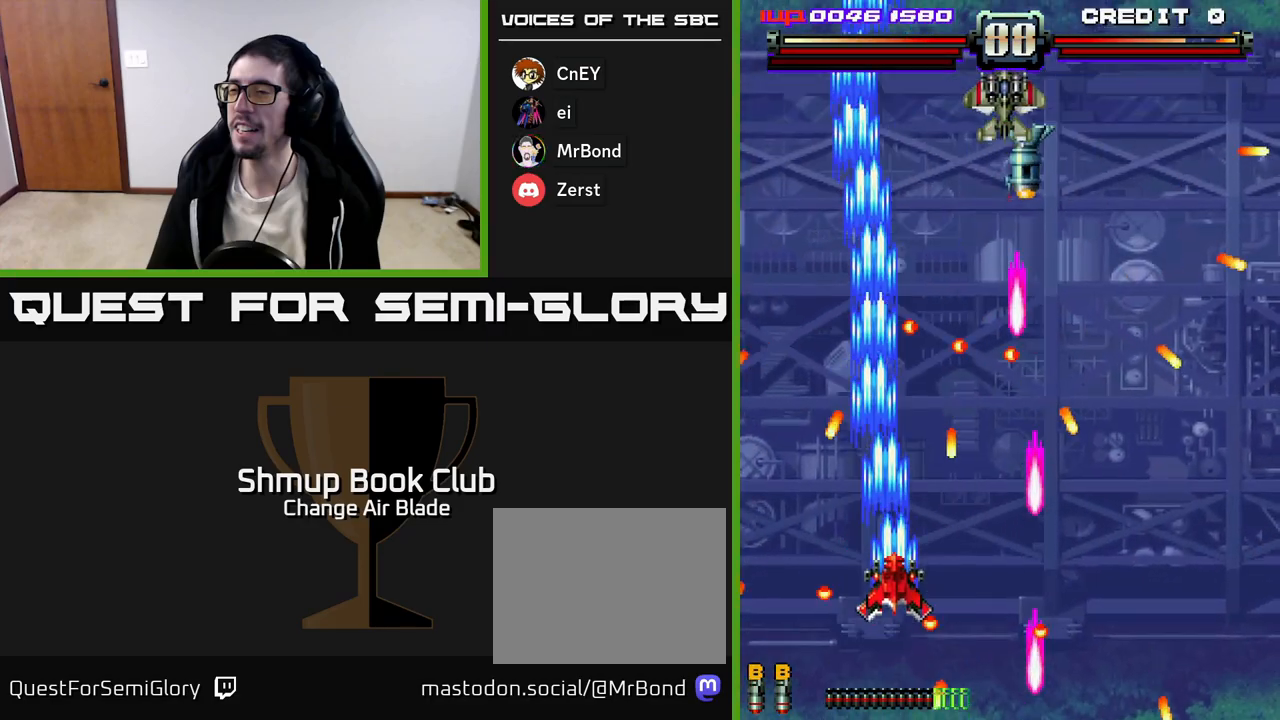
{"buttons": ["DPAD_UP"], "left_stick": "center", "right_stick": "center"}
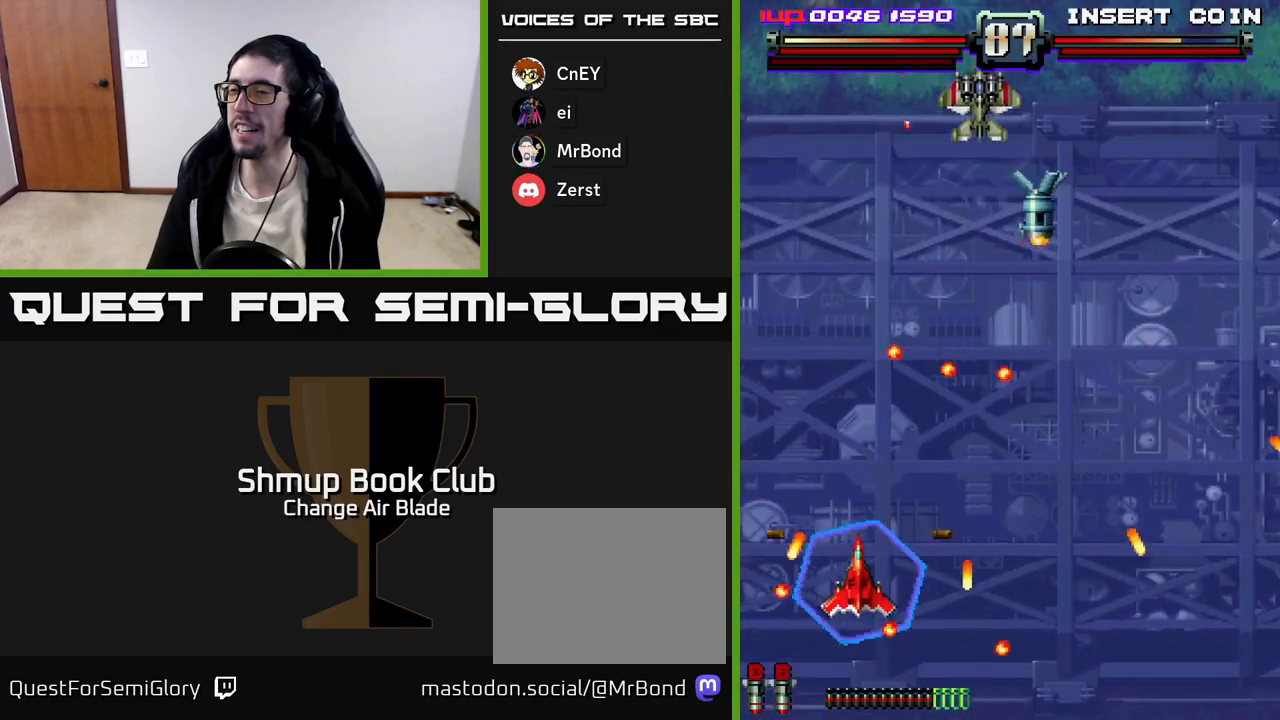
{"buttons": ["A", "DPAD_RIGHT"], "left_stick": "center", "right_stick": "center", "events": [[133, "A", "down"], [150, "DPAD_RIGHT", "down"], [167, "DPAD_UP", "up"], [217, "DPAD_DOWN", "down"], [267, "DPAD_RIGHT", "up"], [300, "DPAD_LEFT", "down"], [333, "DPAD_DOWN", "up"], [483, "DPAD_LEFT", "up"], [500, "DPAD_RIGHT", "down"]]}
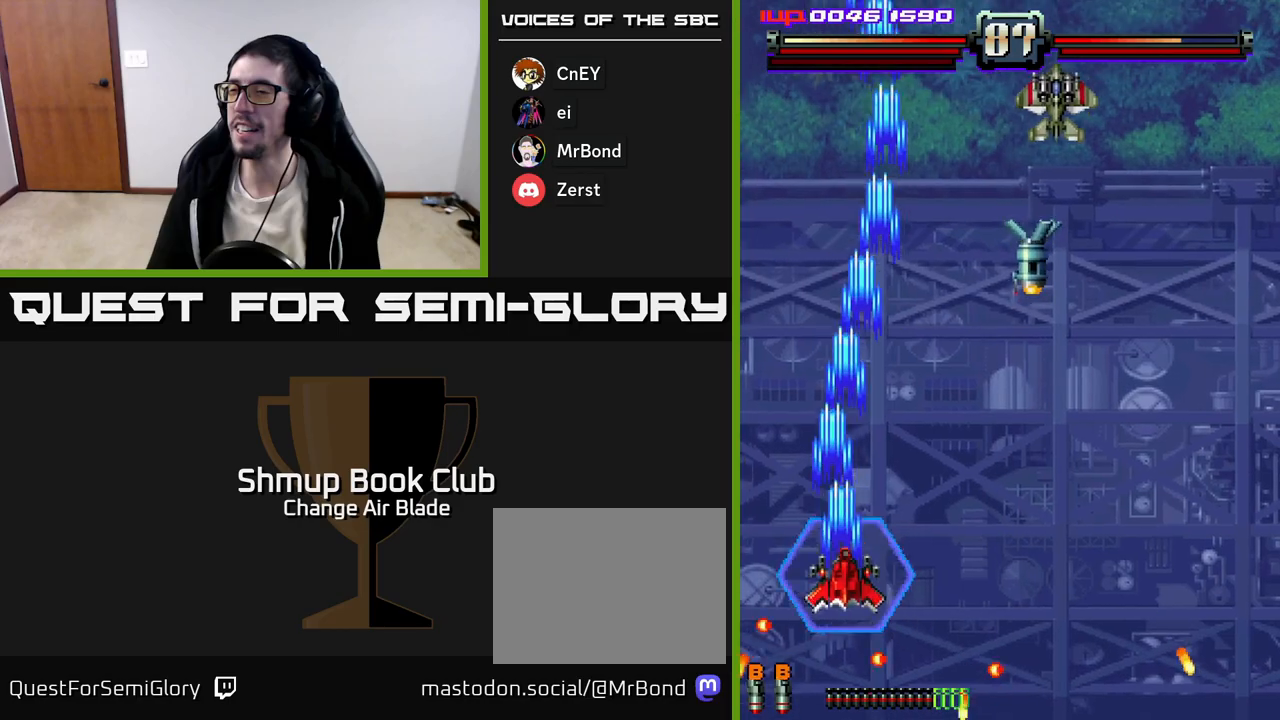
{"buttons": ["A", "DPAD_RIGHT"], "left_stick": "center", "right_stick": "center", "events": []}
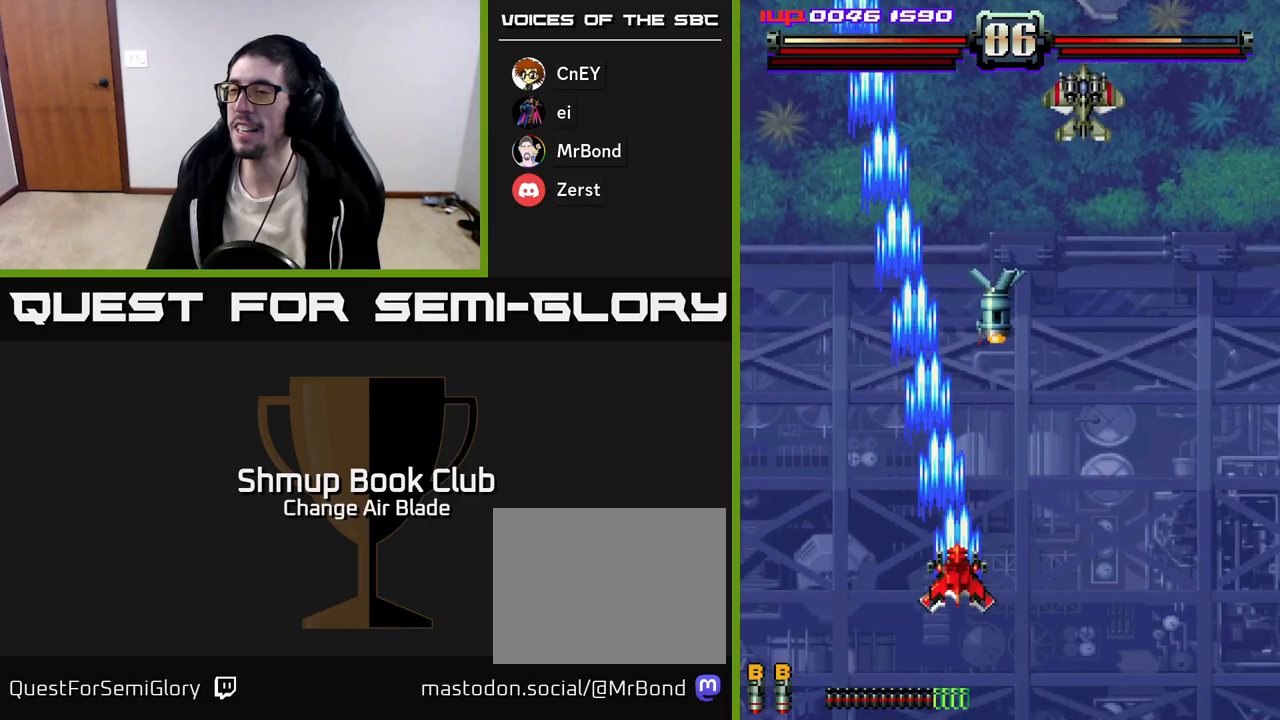
{"buttons": ["A", "DPAD_DOWN"], "left_stick": "center", "right_stick": "center", "events": [[233, "DPAD_DOWN", "down"], [367, "DPAD_RIGHT", "up"]]}
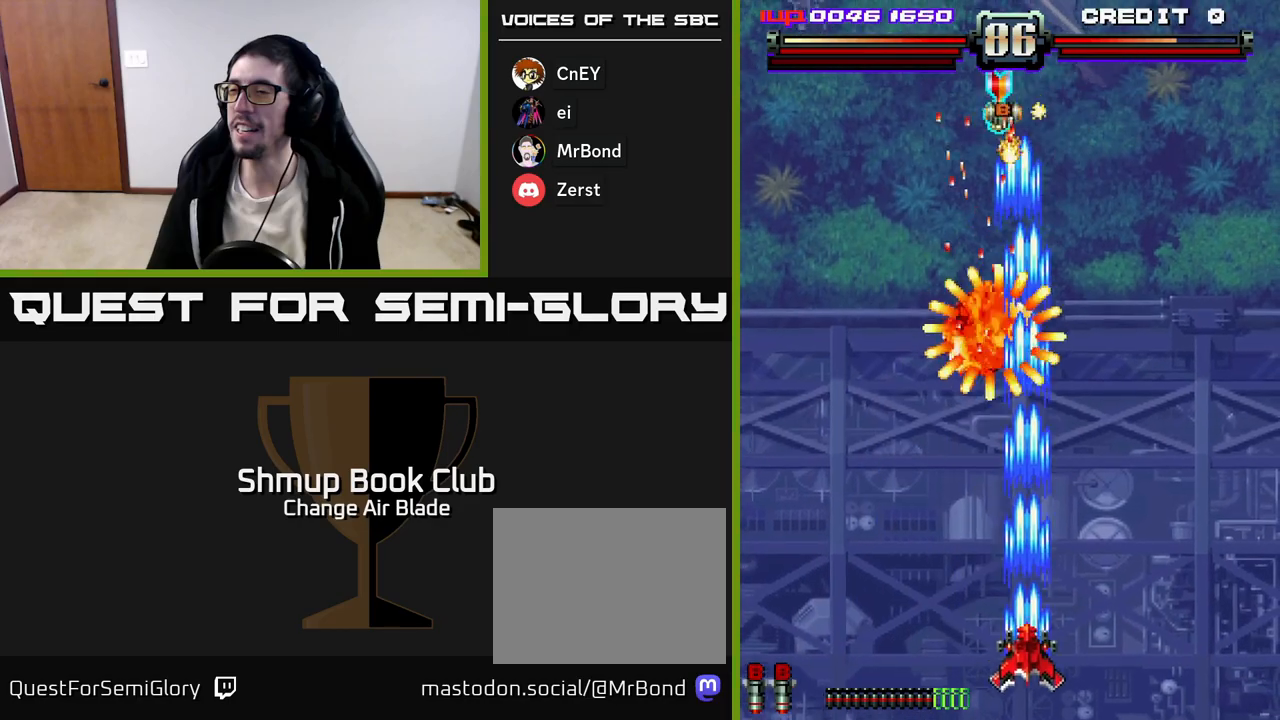
{"buttons": ["A", "DPAD_UP"], "left_stick": "center", "right_stick": "center", "events": [[50, "DPAD_LEFT", "down"], [150, "DPAD_DOWN", "up"], [233, "DPAD_LEFT", "up"], [383, "DPAD_RIGHT", "down"], [483, "DPAD_UP", "down"], [500, "DPAD_RIGHT", "up"]]}
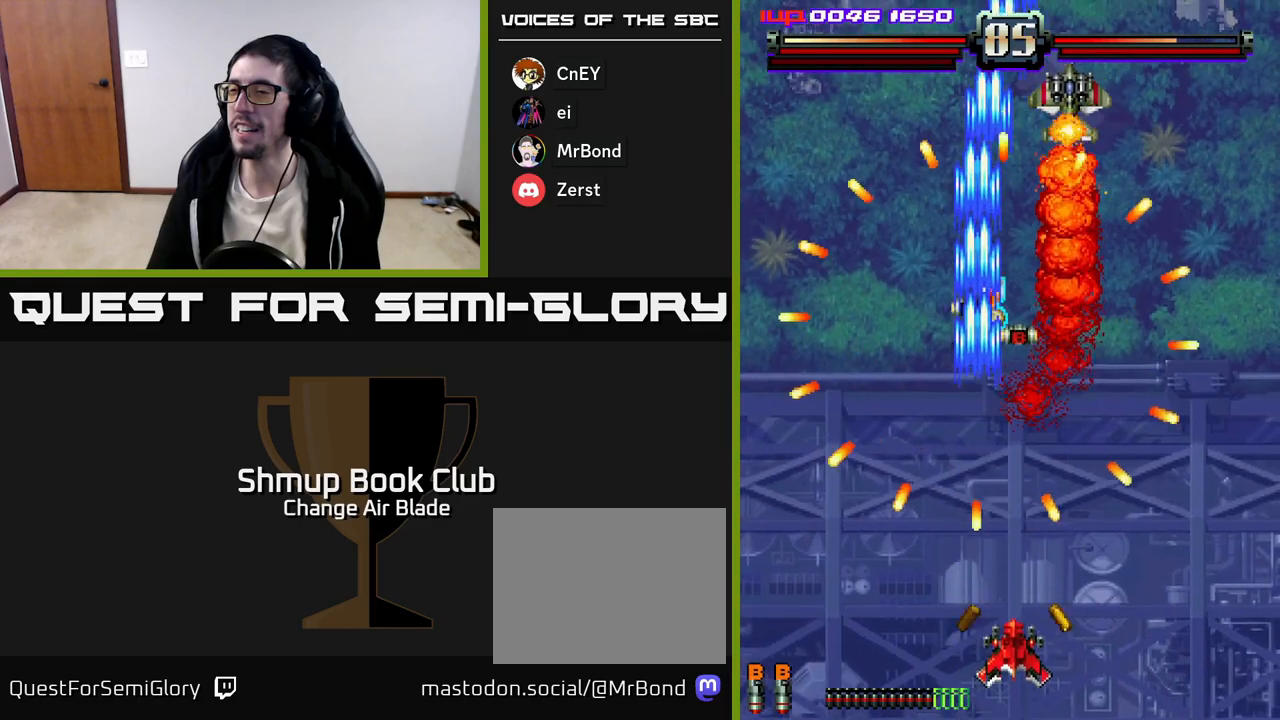
{"buttons": ["A", "DPAD_UP", "DPAD_LEFT"], "left_stick": "center", "right_stick": "center", "events": [[417, "DPAD_LEFT", "down"]]}
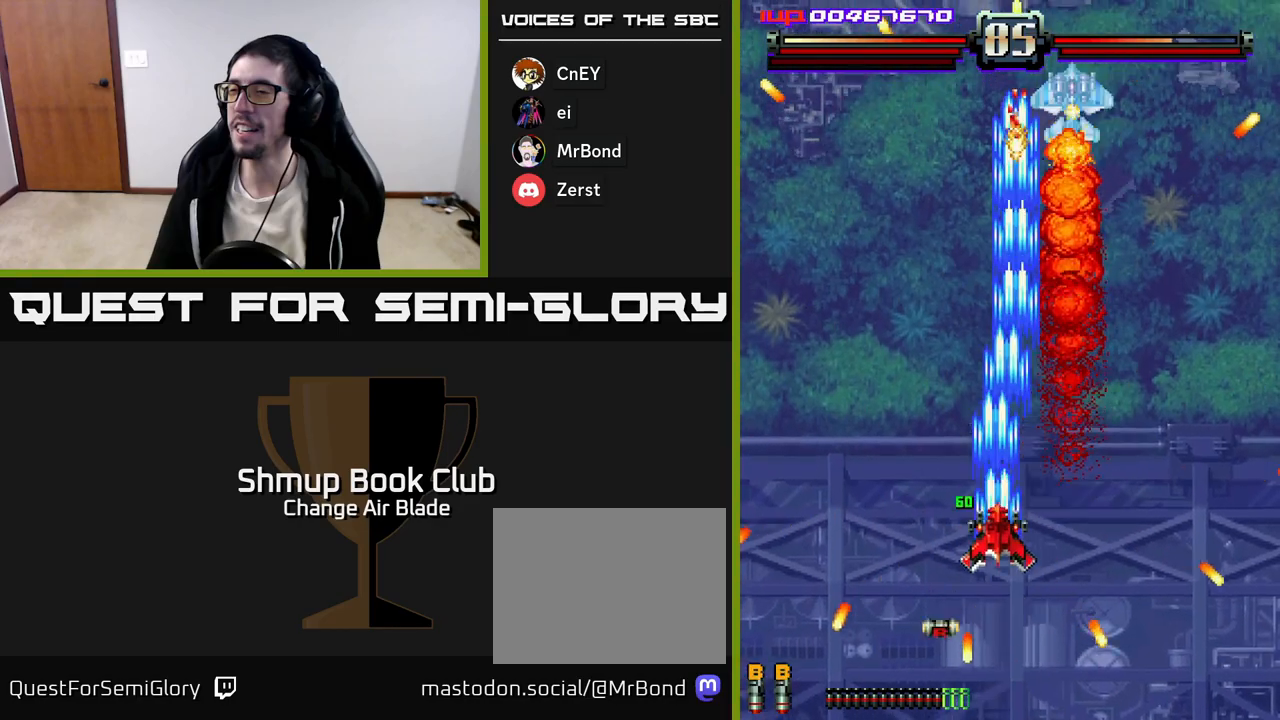
{"buttons": ["A", "DPAD_DOWN"], "left_stick": "center", "right_stick": "center", "events": [[17, "DPAD_LEFT", "up"], [33, "DPAD_RIGHT", "down"], [33, "DPAD_UP", "up"], [250, "DPAD_UP", "down"], [300, "DPAD_RIGHT", "up"], [350, "DPAD_UP", "up"], [400, "DPAD_DOWN", "down"]]}
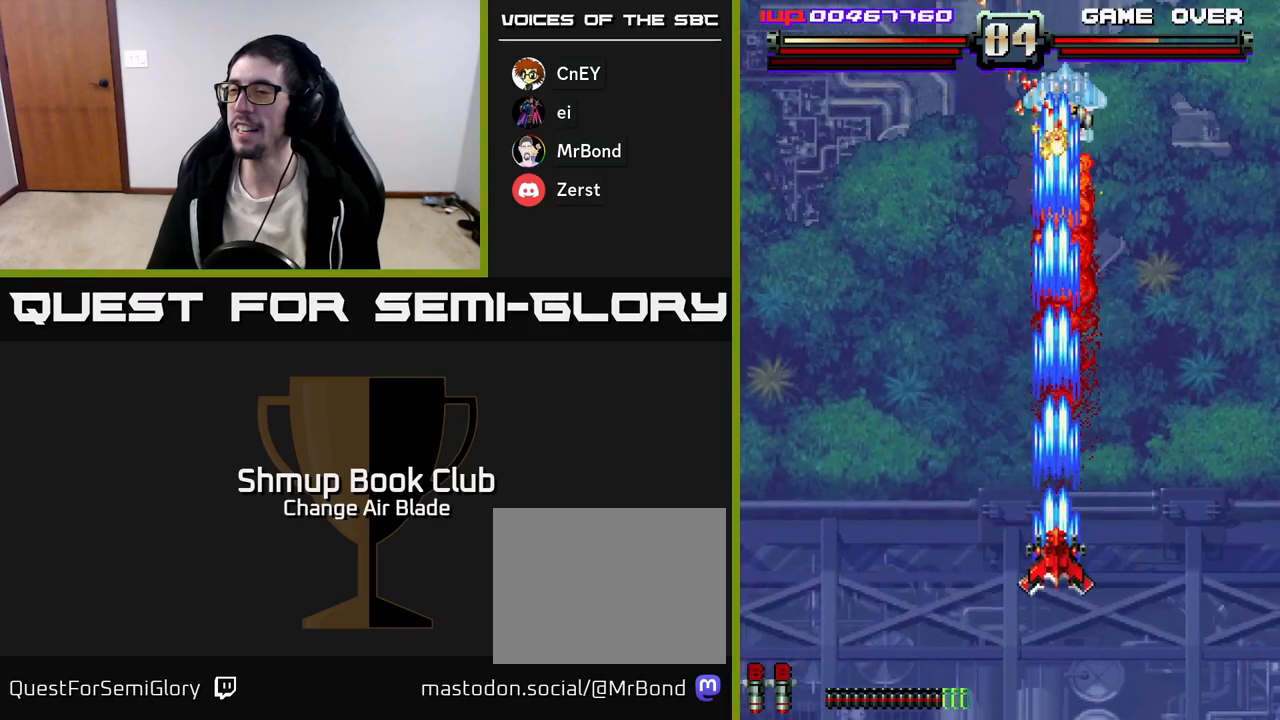
{"buttons": ["A", "DPAD_UP"], "left_stick": "center", "right_stick": "center", "events": [[267, "DPAD_DOWN", "up"], [333, "DPAD_UP", "down"]]}
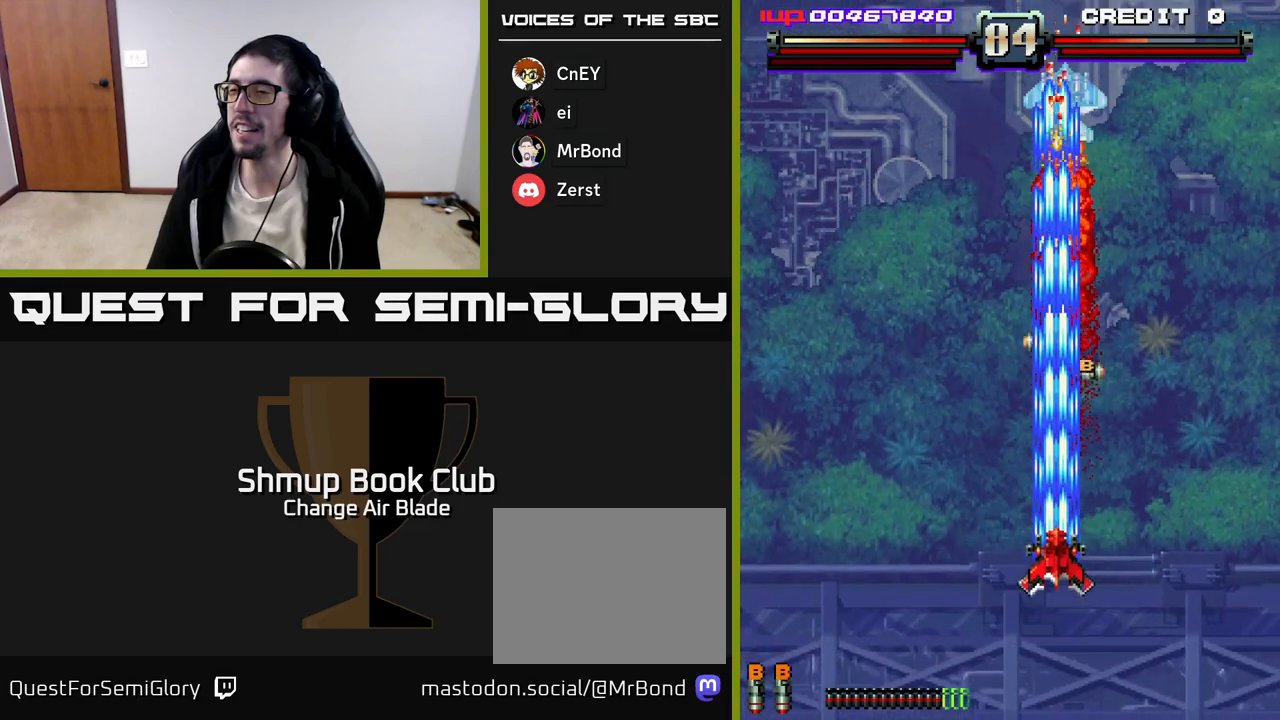
{"buttons": ["A", "DPAD_UP"], "left_stick": "center", "right_stick": "center", "events": [[150, "DPAD_RIGHT", "down"], [267, "DPAD_RIGHT", "up"], [317, "DPAD_LEFT", "down"], [450, "DPAD_LEFT", "up"]]}
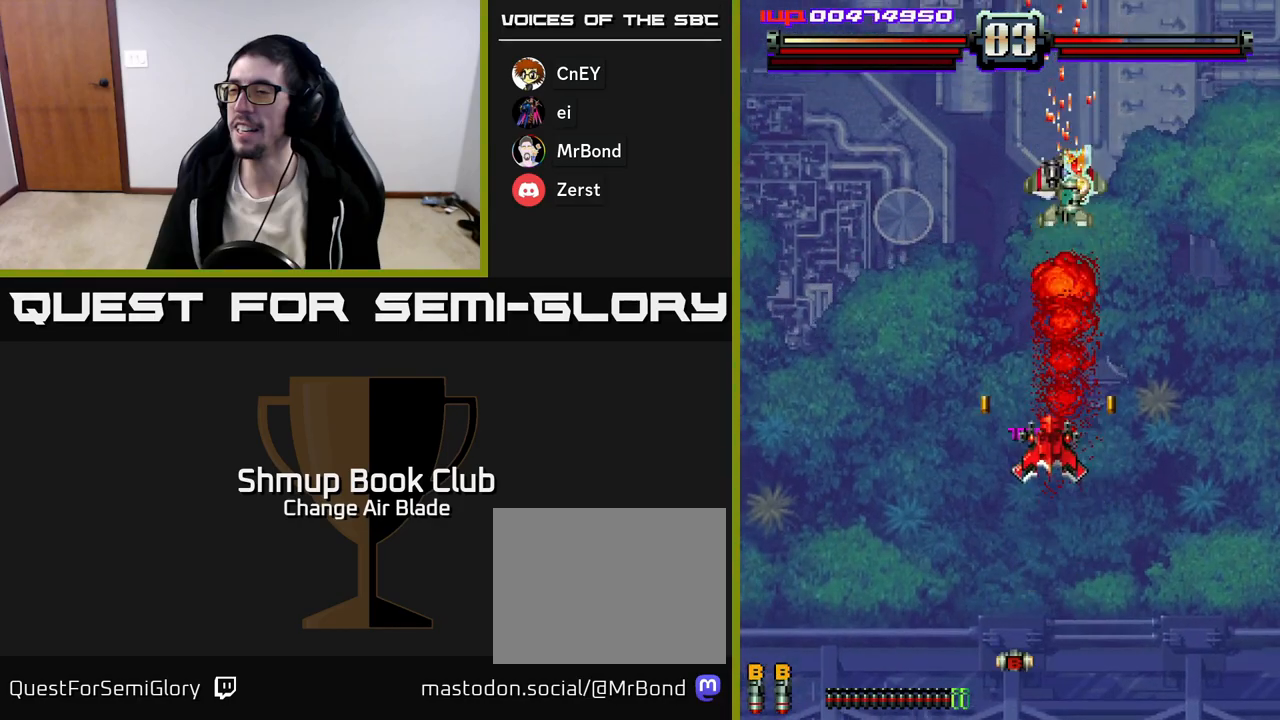
{"buttons": ["A", "DPAD_DOWN"], "left_stick": "center", "right_stick": "center", "events": [[217, "DPAD_RIGHT", "down"], [233, "DPAD_UP", "up"], [283, "DPAD_DOWN", "down"], [300, "DPAD_RIGHT", "up"], [367, "DPAD_LEFT", "down"], [433, "DPAD_LEFT", "up"]]}
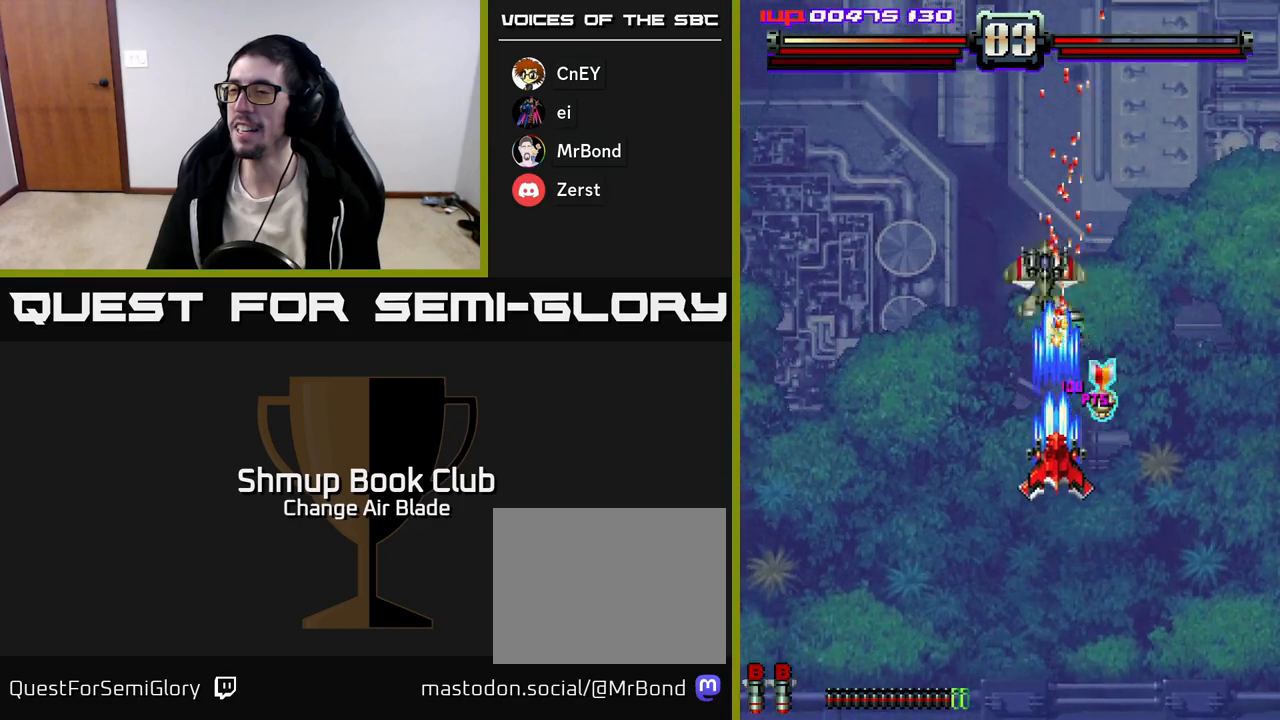
{"buttons": ["A", "DPAD_LEFT"], "left_stick": "center", "right_stick": "center", "events": [[183, "DPAD_RIGHT", "down"], [350, "DPAD_RIGHT", "up"], [383, "DPAD_LEFT", "down"], [417, "DPAD_DOWN", "up"]]}
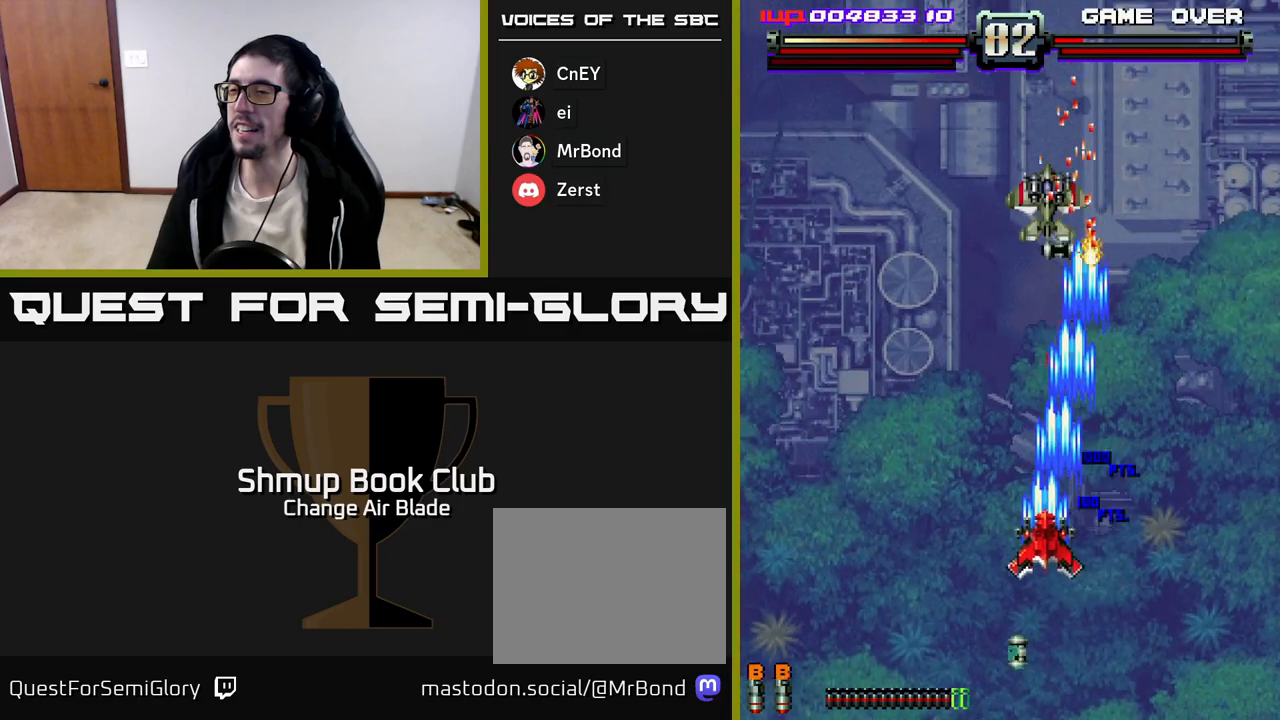
{"buttons": ["A", "DPAD_UP"], "left_stick": "center", "right_stick": "center", "events": [[50, "DPAD_UP", "down"], [67, "DPAD_LEFT", "up"], [367, "DPAD_RIGHT", "down"], [467, "DPAD_RIGHT", "up"]]}
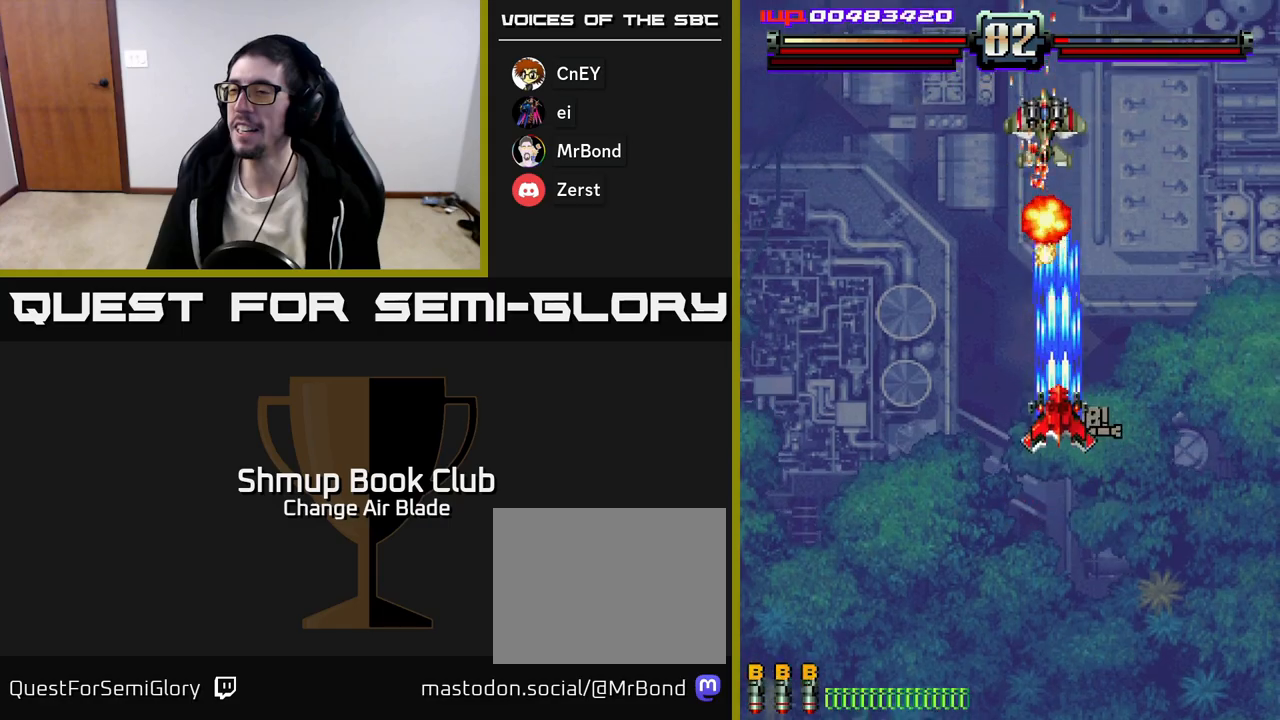
{"buttons": ["A", "DPAD_DOWN"], "left_stick": "center", "right_stick": "center", "events": [[150, "DPAD_LEFT", "down"], [183, "DPAD_UP", "up"], [250, "DPAD_DOWN", "down"], [250, "DPAD_LEFT", "up"]]}
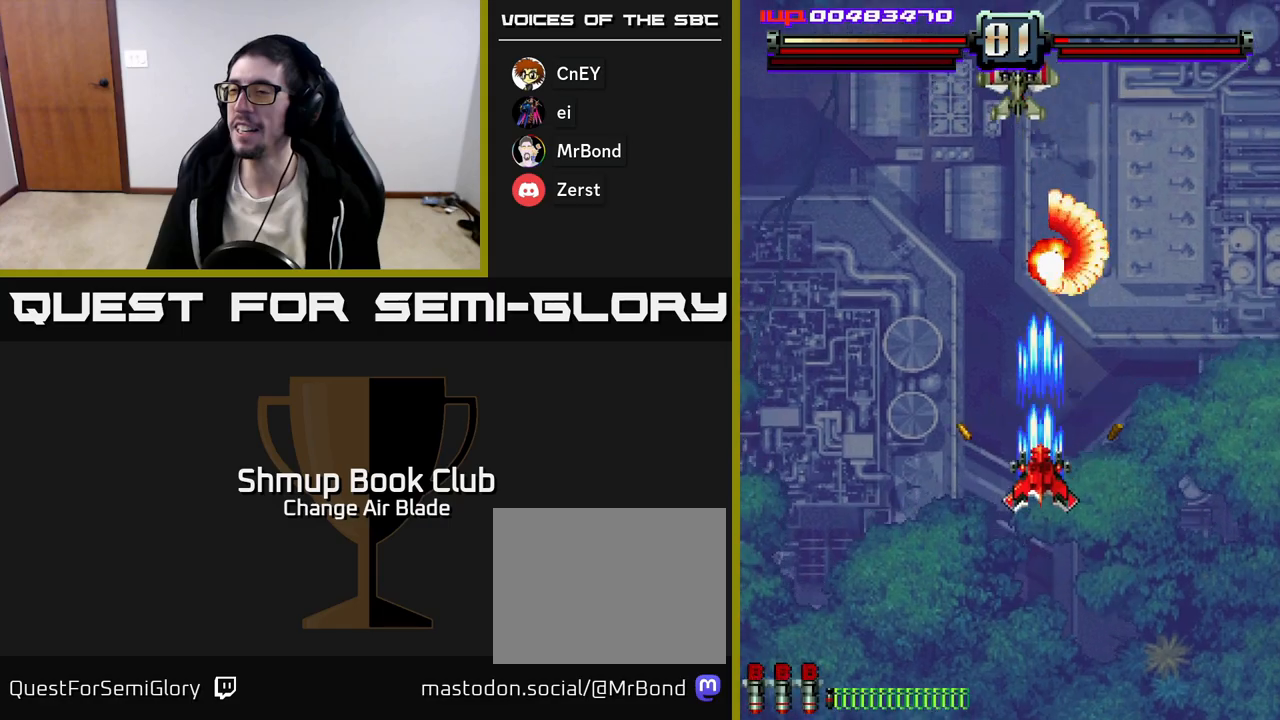
{"buttons": ["A", "DPAD_LEFT"], "left_stick": "center", "right_stick": "center", "events": [[250, "DPAD_LEFT", "down"], [300, "DPAD_DOWN", "up"]]}
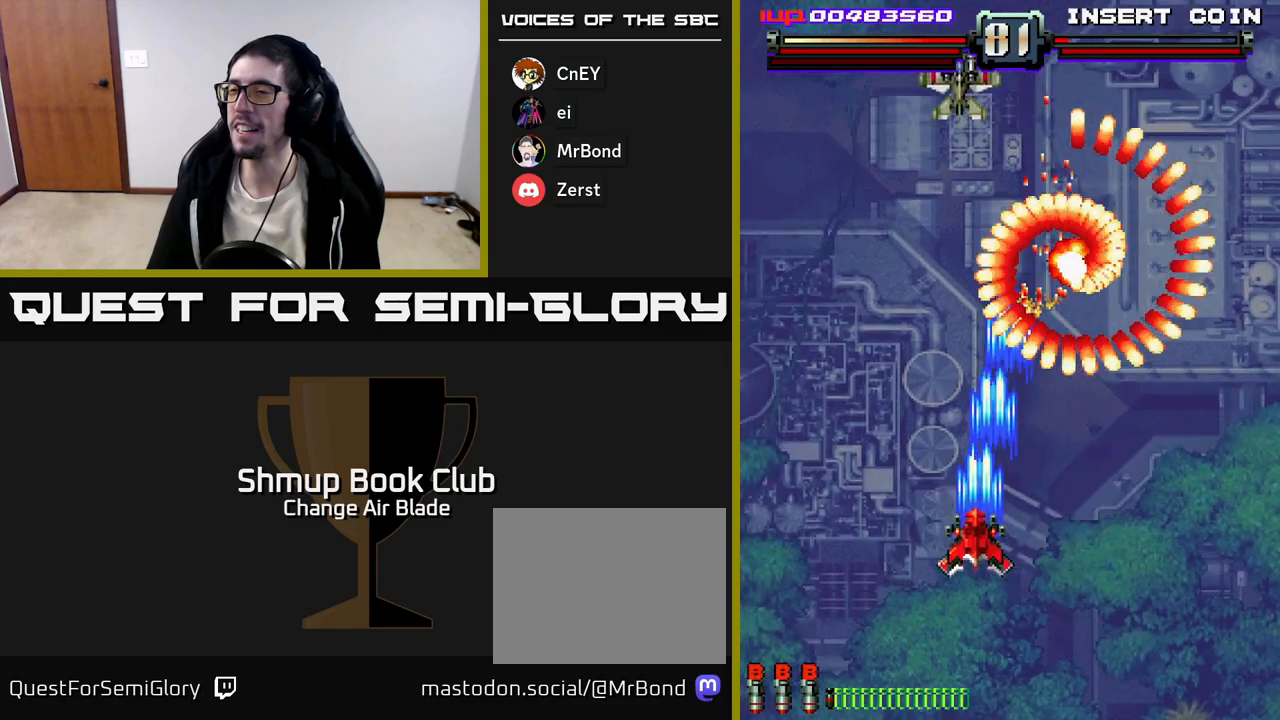
{"buttons": ["A", "DPAD_LEFT"], "left_stick": "center", "right_stick": "center", "events": [[167, "DPAD_DOWN", "down"], [233, "DPAD_LEFT", "up"], [367, "DPAD_LEFT", "down"], [417, "DPAD_DOWN", "up"]]}
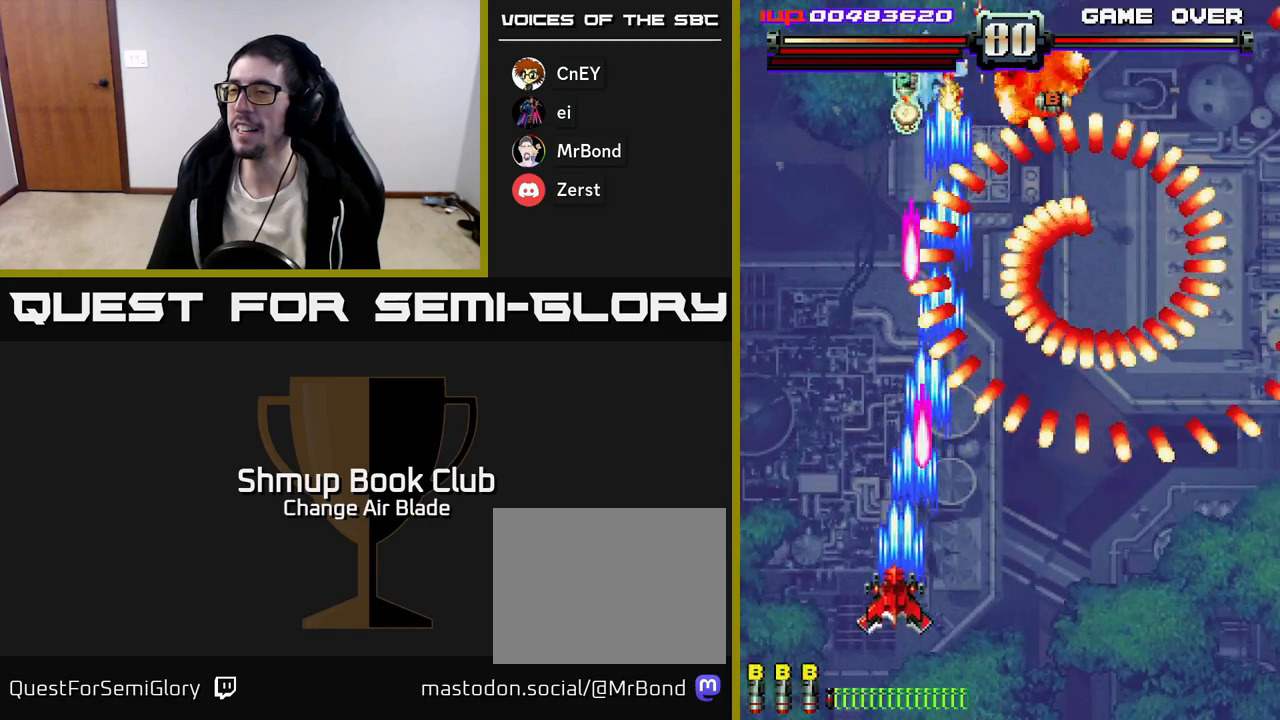
{"buttons": ["A", "DPAD_RIGHT"], "left_stick": "center", "right_stick": "center", "events": [[67, "DPAD_DOWN", "down"], [100, "DPAD_LEFT", "up"], [283, "DPAD_RIGHT", "down"], [333, "DPAD_DOWN", "up"]]}
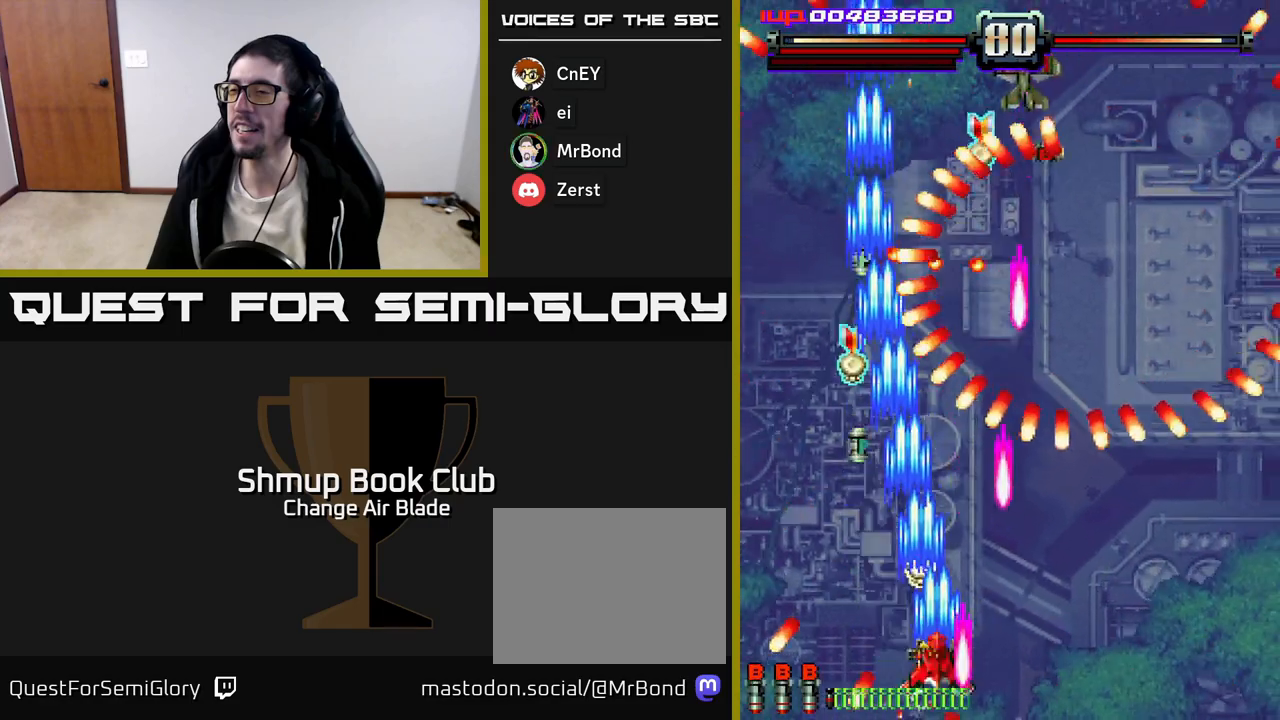
{"buttons": ["A"], "left_stick": "center", "right_stick": "center", "events": [[50, "DPAD_RIGHT", "up"], [217, "DPAD_RIGHT", "down"], [350, "DPAD_RIGHT", "up"]]}
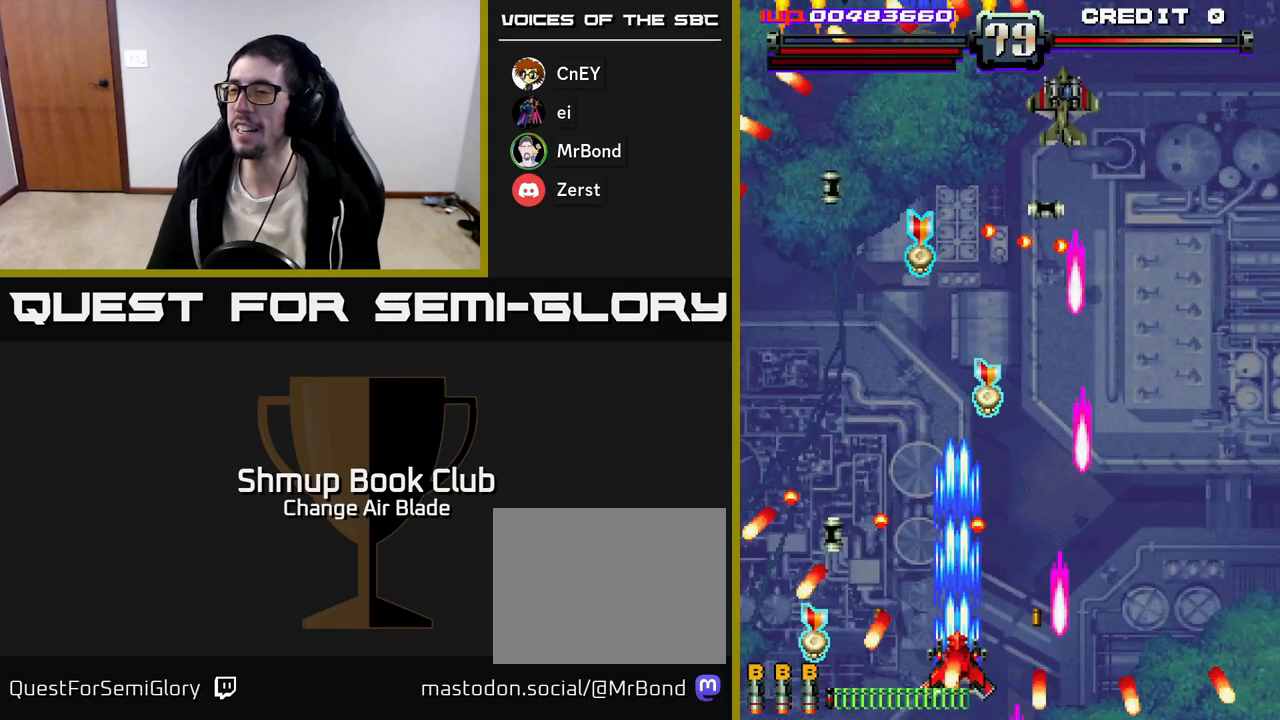
{"buttons": ["A", "DPAD_RIGHT"], "left_stick": "center", "right_stick": "center", "events": [[33, "DPAD_RIGHT", "down"], [117, "DPAD_RIGHT", "up"], [333, "DPAD_RIGHT", "down"]]}
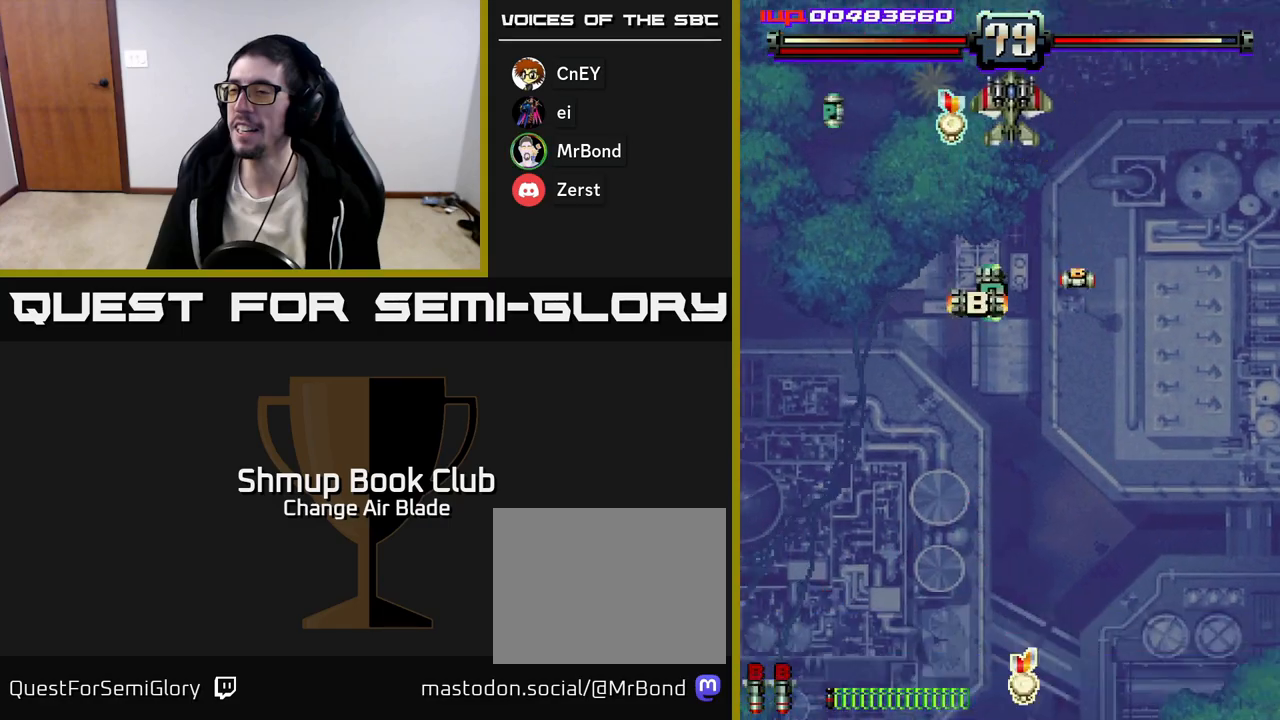
{"buttons": ["A", "DPAD_RIGHT"], "left_stick": "center", "right_stick": "center", "events": [[50, "DPAD_RIGHT", "up"], [167, "DPAD_RIGHT", "down"], [183, "DPAD_DOWN", "down"], [300, "DPAD_DOWN", "up"]]}
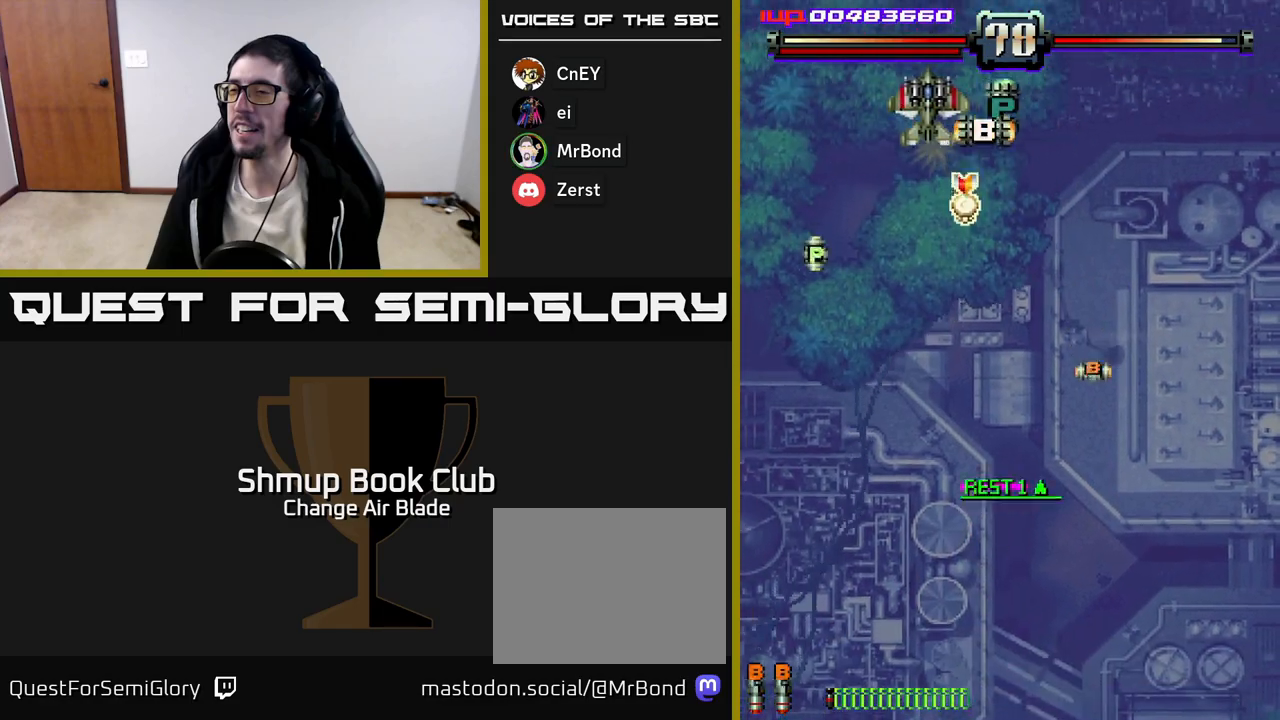
{"buttons": ["A", "DPAD_UP"], "left_stick": "center", "right_stick": "center", "events": [[33, "DPAD_UP", "down"], [133, "DPAD_RIGHT", "up"]]}
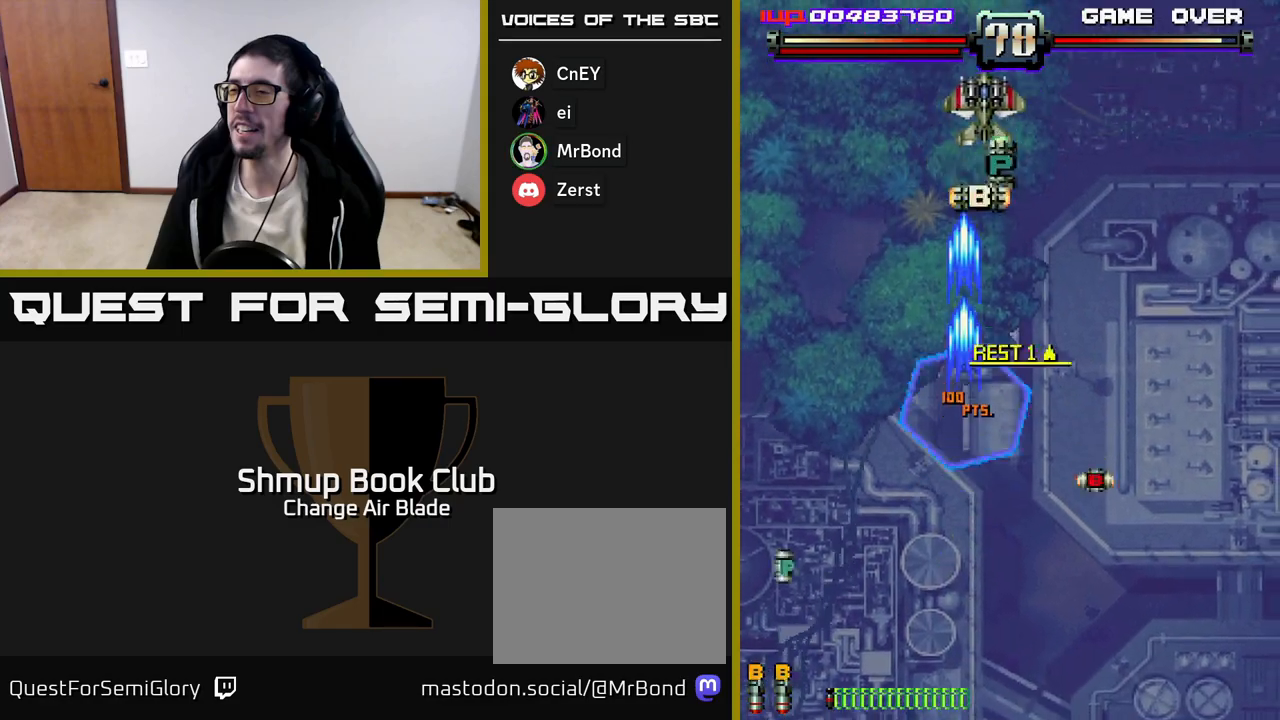
{"buttons": ["A", "DPAD_UP"], "left_stick": "center", "right_stick": "center", "events": [[317, "DPAD_RIGHT", "down"], [333, "DPAD_UP", "up"], [483, "DPAD_UP", "down"], [500, "DPAD_RIGHT", "up"]]}